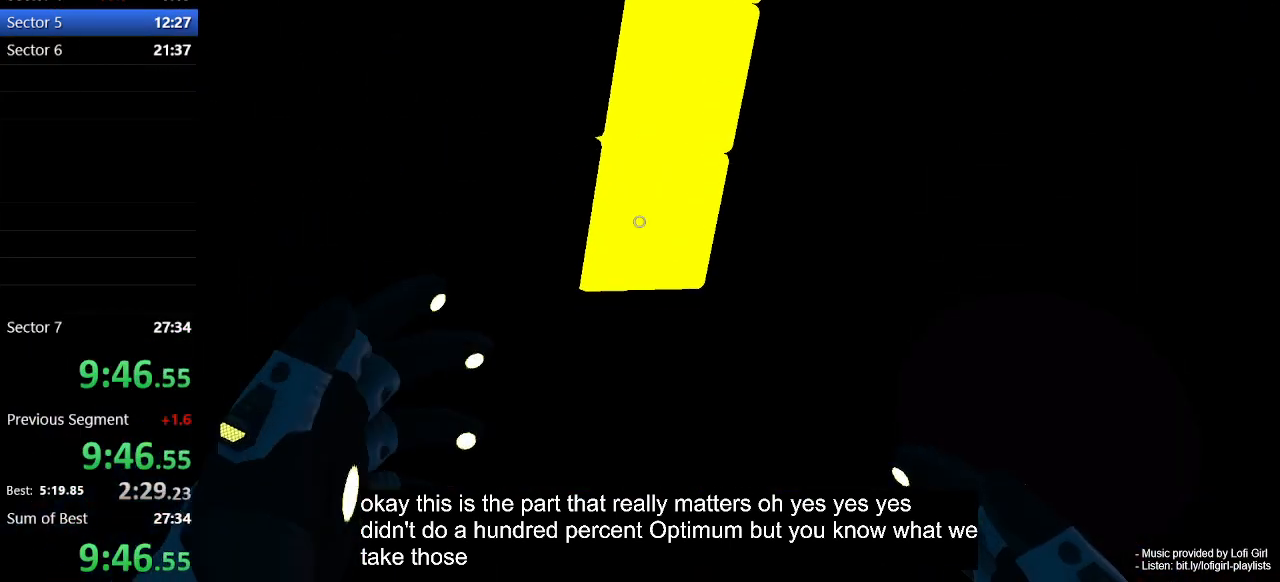
Gameplay with keyboard and mouse; each line is a JSON object with the keys and mouse buttons held at the frame after it. "events" lists presses ("down") and releases ("up") of "1", "2", "3", "4", "5", "a", "alt", "c", "ctrl", "d", "e", "escape", "f", "q", "r", "s", "shift", "space", "tab", "v", "w", "x", "z", "mouse_left", "mouse_middle", "mouse_right", "mouse_wheel_up" and "mouse_wheel_down" between this image and that frame as [ms after this image, input, new state], when the widget could be followed in between. "mouse_left", "mouse_middle", "mouse_right", "mouse_wheel_up", "mouse_wheel_down" = the "left", "middle", "right", "wheel_up", "wheel_down" buttons of the "mouse" list. No other keys are recorded. Not read: mouse_move.
{"keys": ["a", "w"], "mouse": [], "events": [[267, "mouse_left", "up"], [300, "a", "down"], [433, "w", "down"]]}
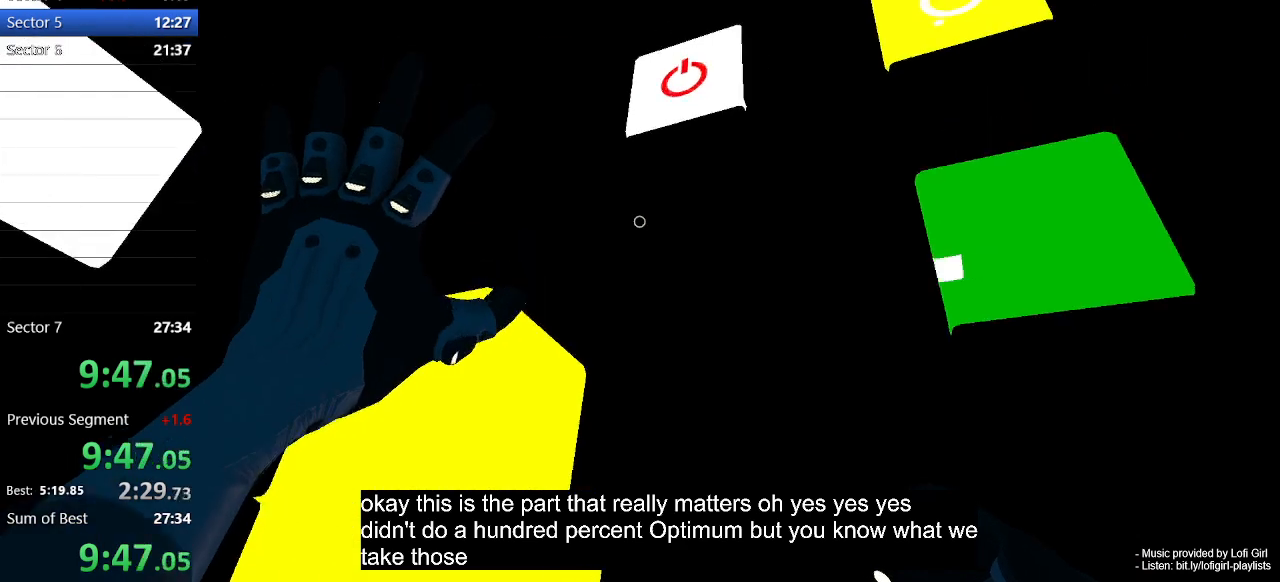
{"keys": [], "mouse": ["left"], "events": [[33, "a", "up"], [100, "w", "up"], [333, "mouse_left", "down"]]}
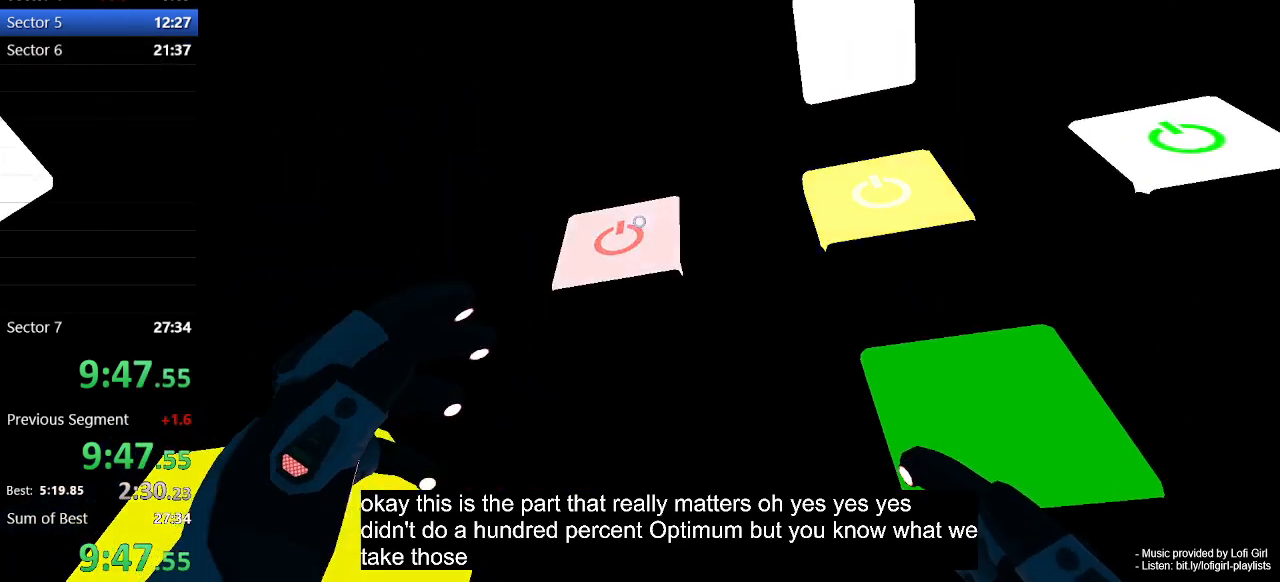
{"keys": ["a", "w"], "mouse": [], "events": [[100, "mouse_left", "up"], [167, "w", "down"], [433, "a", "down"]]}
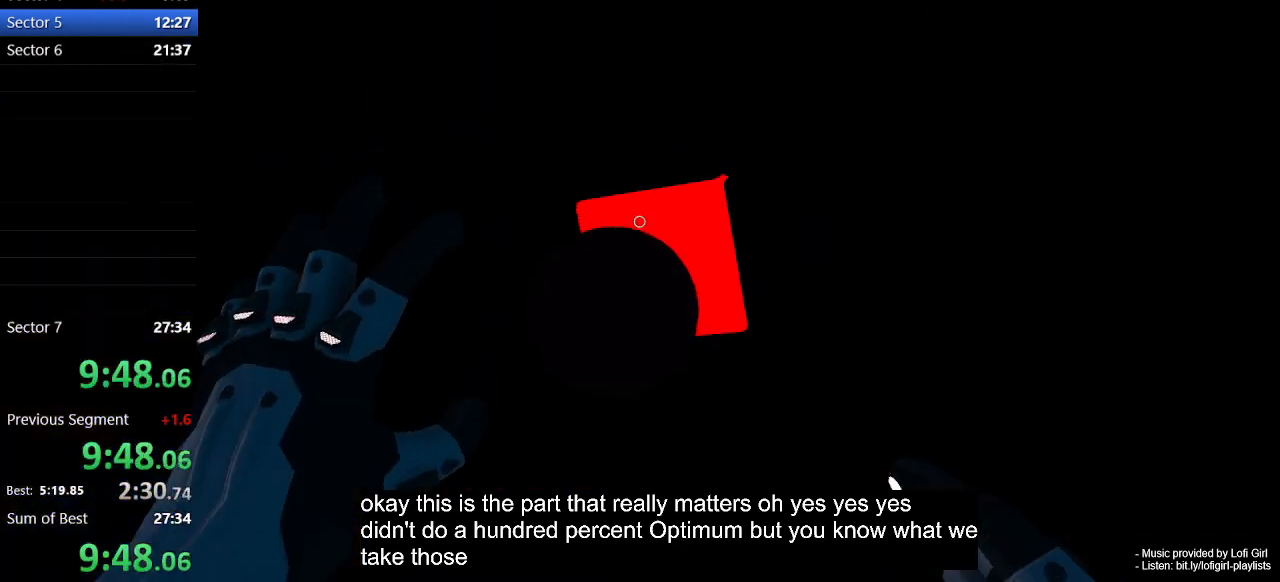
{"keys": ["a", "s"], "mouse": ["left"], "events": [[133, "mouse_left", "down"], [300, "w", "up"], [433, "s", "down"]]}
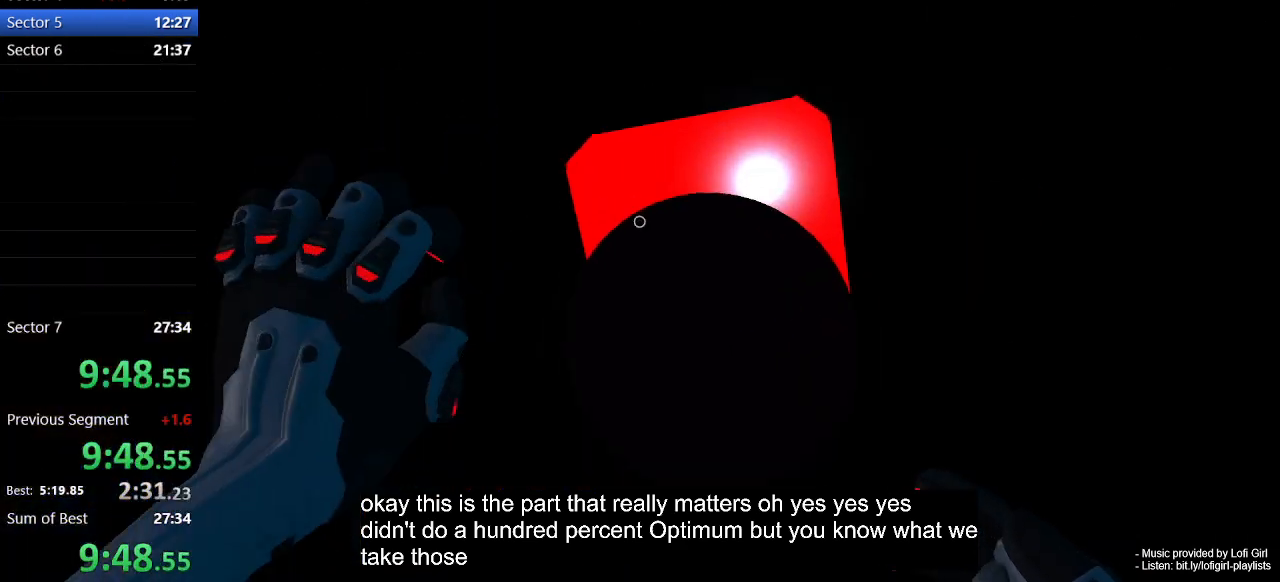
{"keys": [], "mouse": ["left"], "events": [[200, "a", "up"], [200, "s", "up"]]}
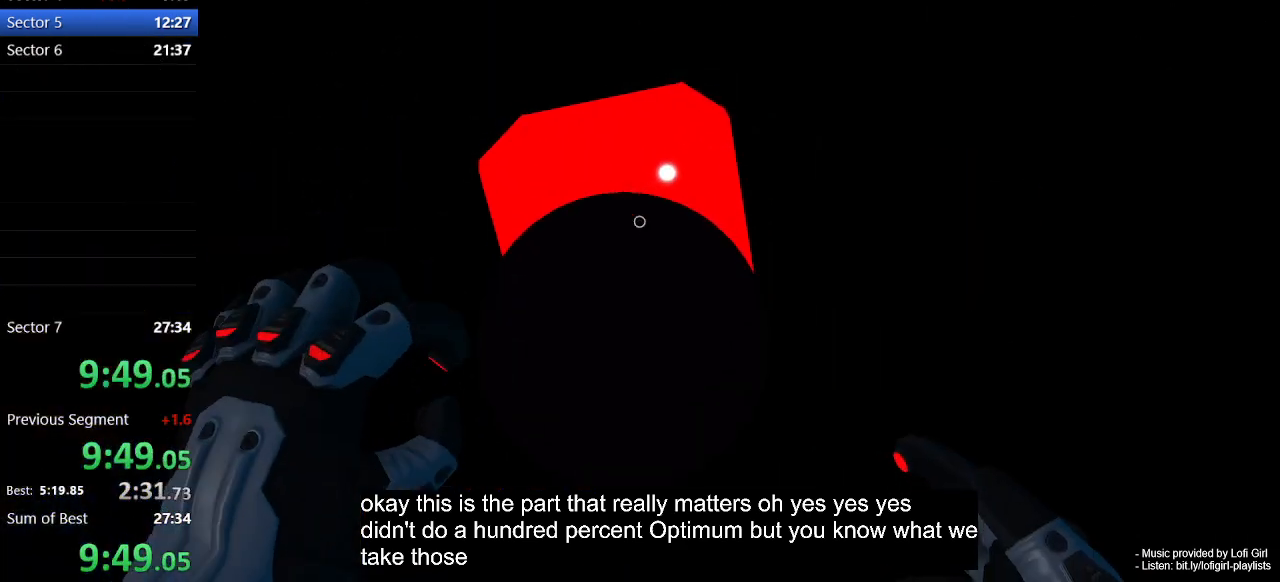
{"keys": [], "mouse": ["left"], "events": [[433, "d", "down"], [467, "d", "up"]]}
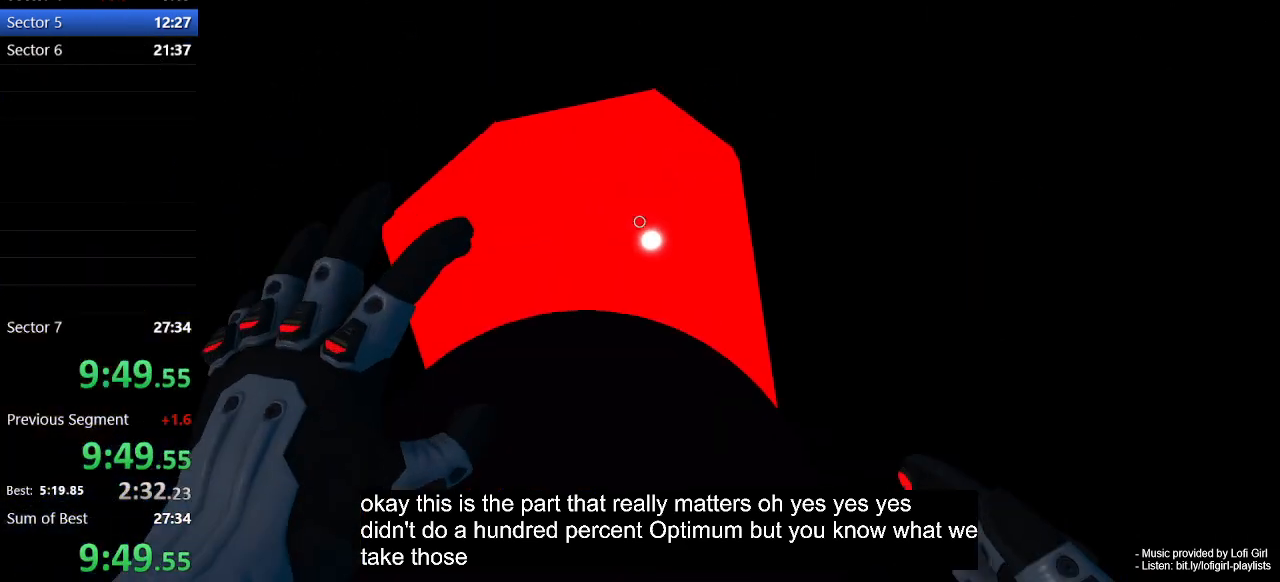
{"keys": [], "mouse": ["left"], "events": []}
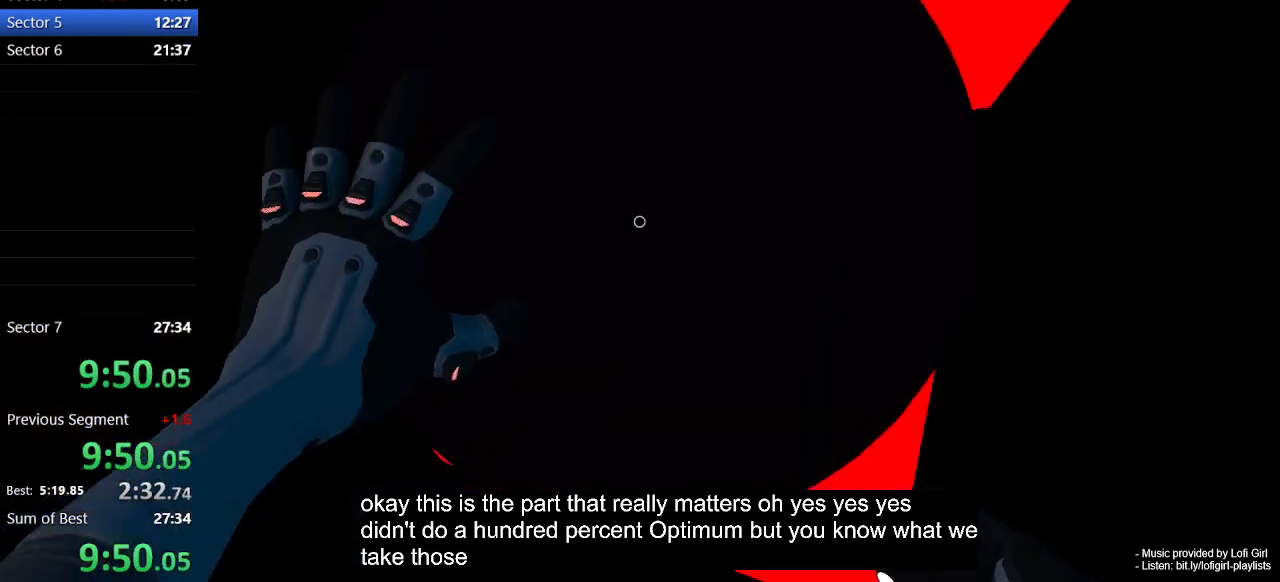
{"keys": [], "mouse": ["left"], "events": [[300, "d", "down"], [333, "d", "up"]]}
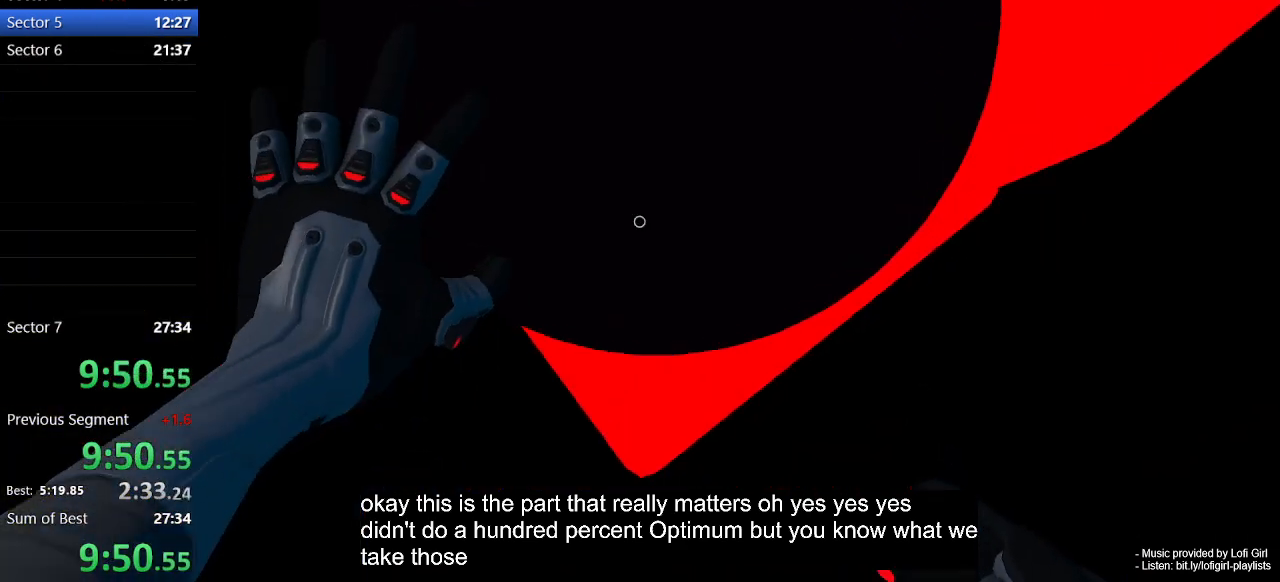
{"keys": [], "mouse": ["left"], "events": [[100, "s", "down"], [167, "s", "up"]]}
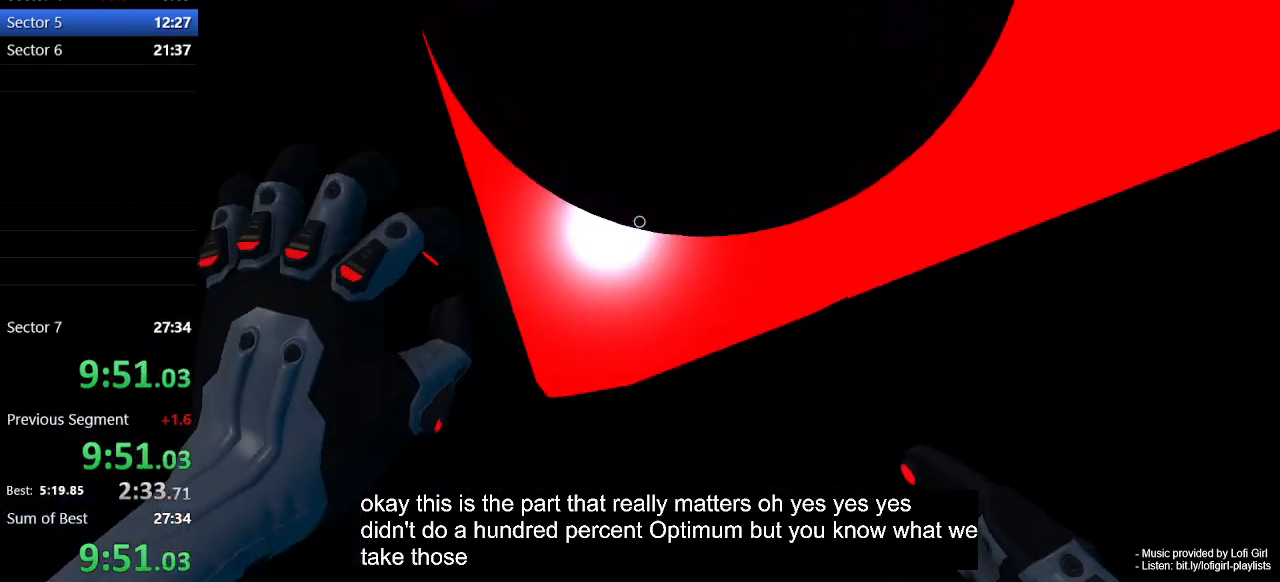
{"keys": [], "mouse": ["left"], "events": [[33, "d", "down"], [133, "d", "up"]]}
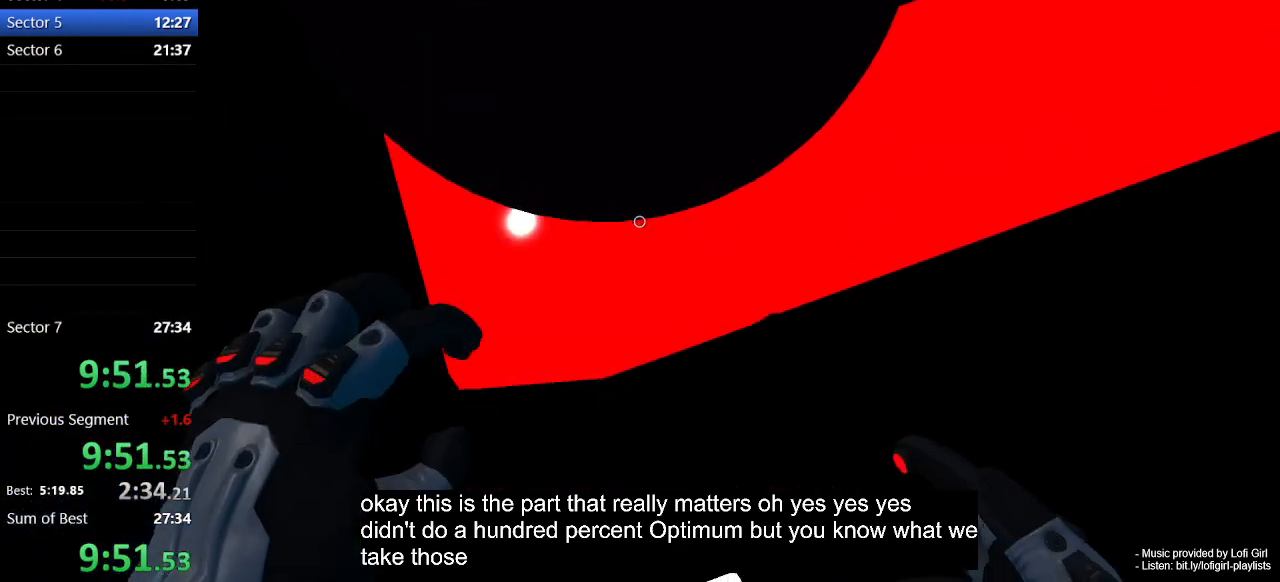
{"keys": [], "mouse": ["left"], "events": []}
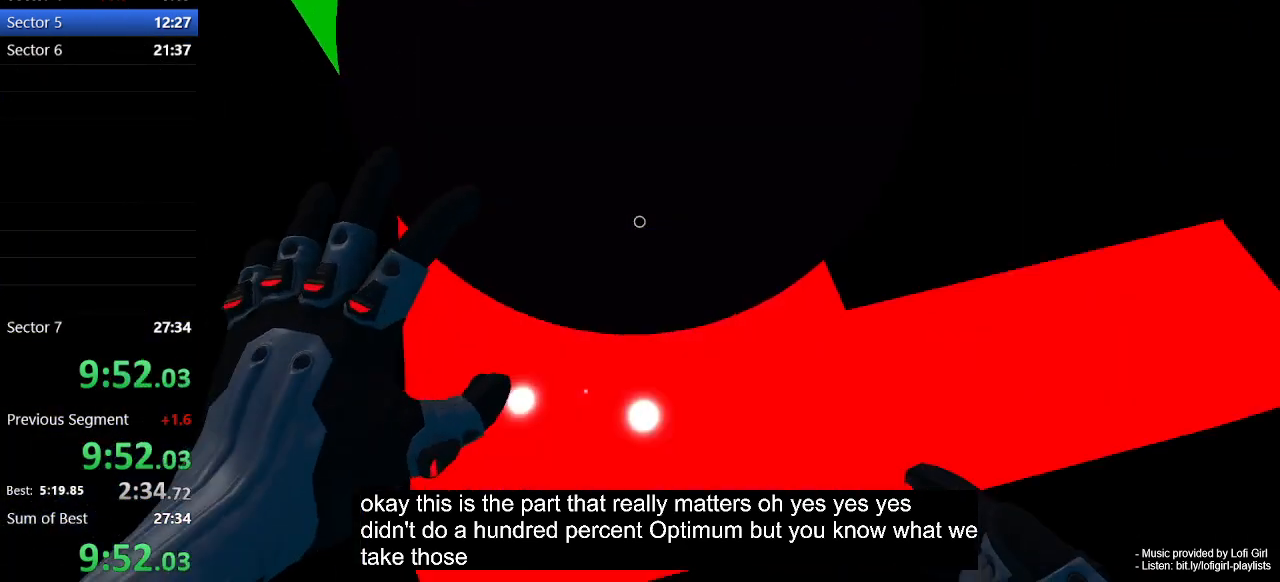
{"keys": [], "mouse": [], "events": [[67, "mouse_left", "up"], [367, "a", "down"], [433, "a", "up"]]}
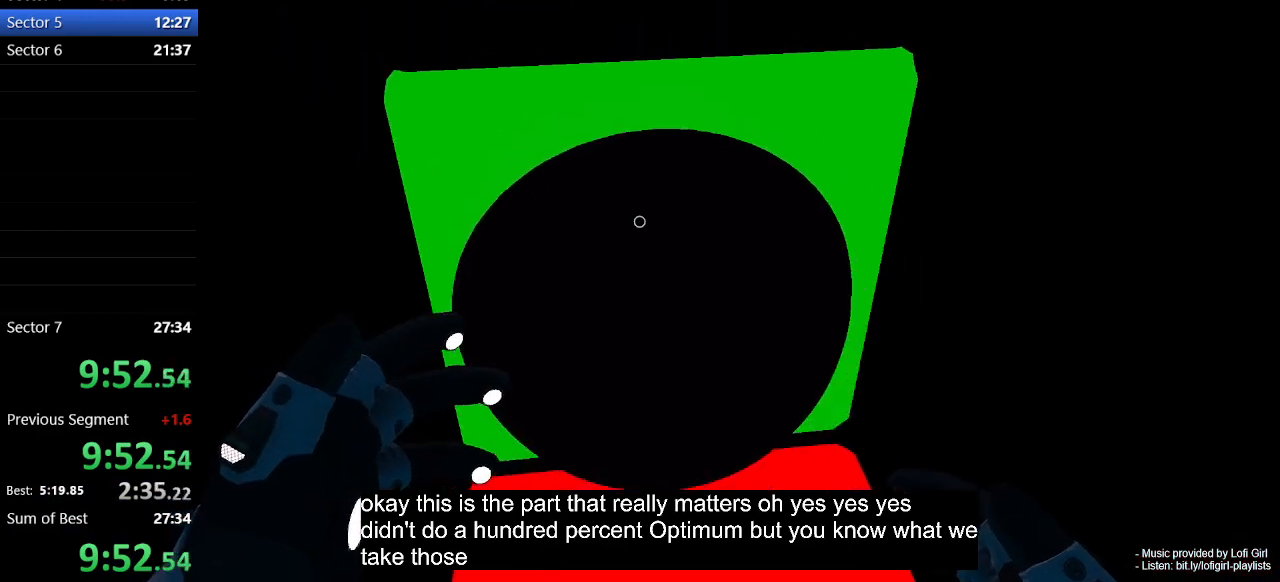
{"keys": [], "mouse": [], "events": [[367, "w", "down"], [400, "w", "up"]]}
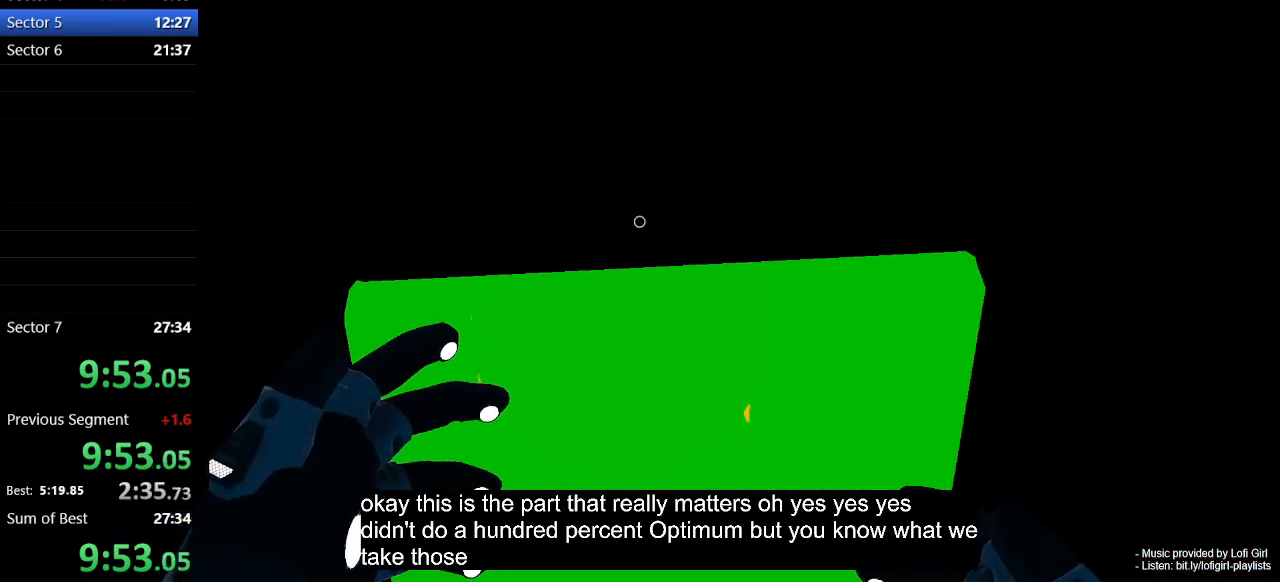
{"keys": [], "mouse": [], "events": []}
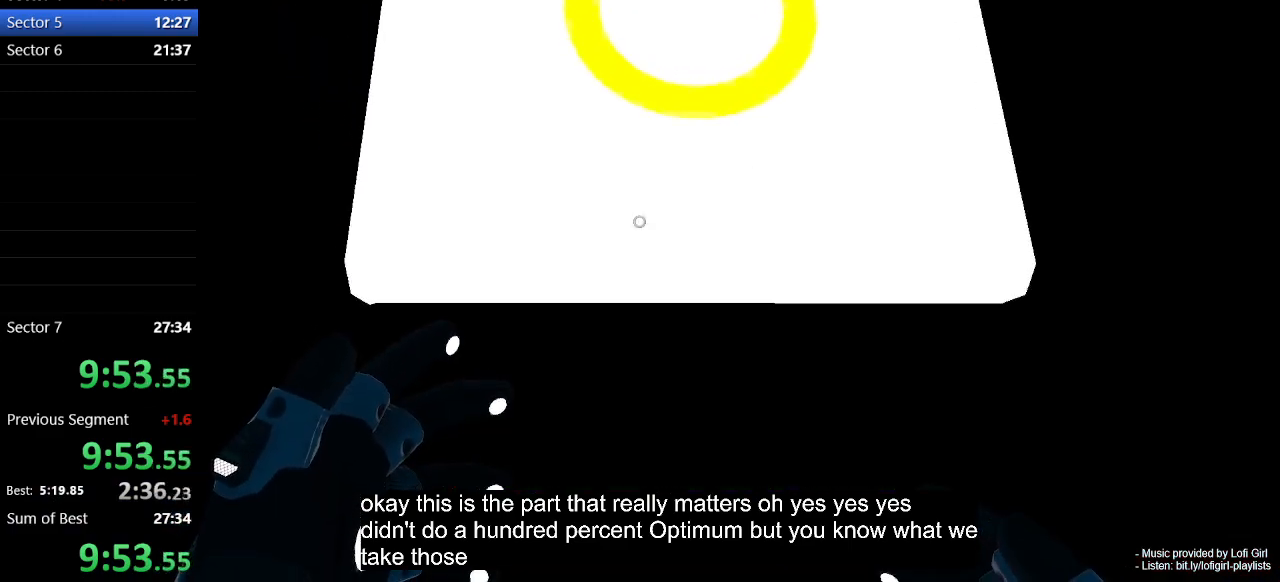
{"keys": [], "mouse": [], "events": []}
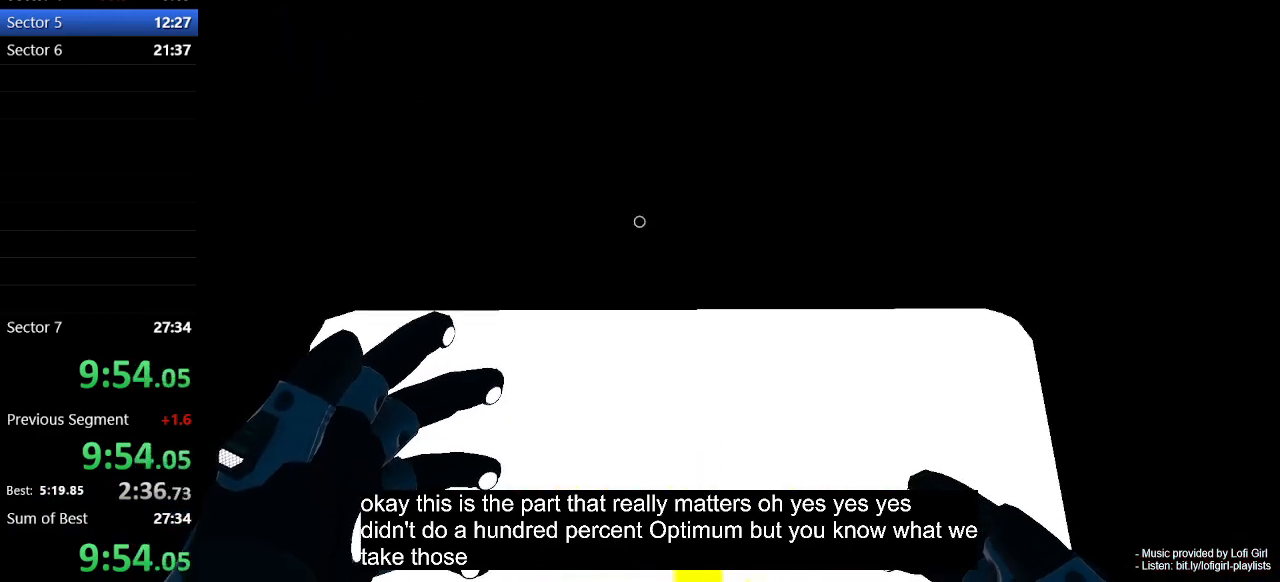
{"keys": ["w"], "mouse": [], "events": [[200, "space", "down"], [300, "space", "up"], [367, "w", "down"]]}
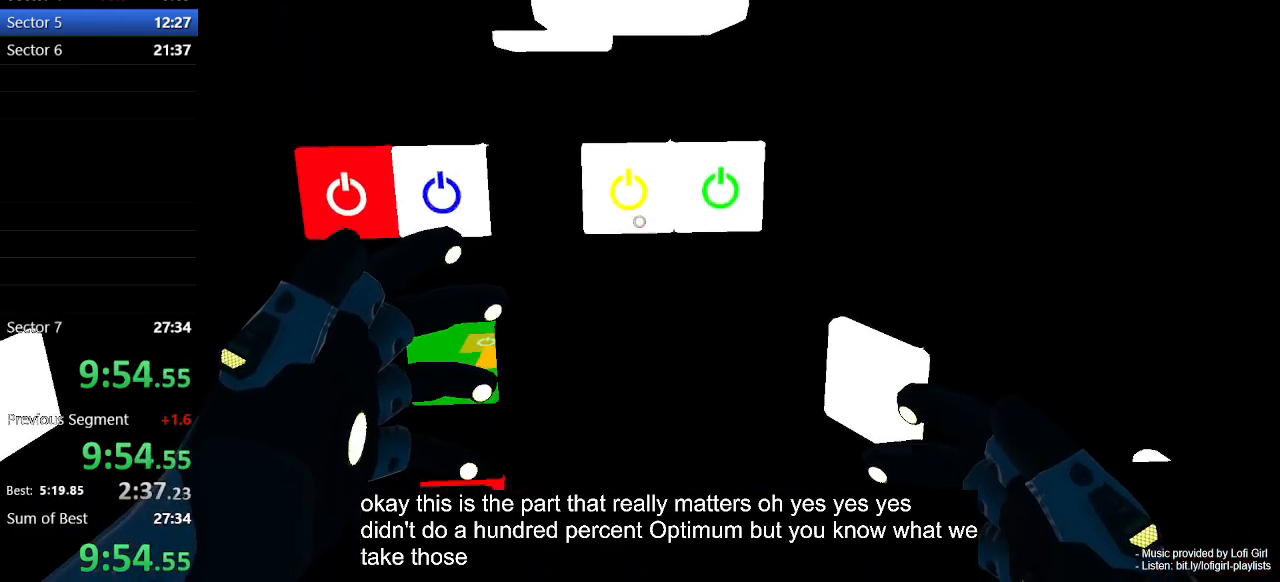
{"keys": ["d"], "mouse": [], "events": [[33, "a", "down"], [233, "mouse_left", "down"], [333, "a", "up"], [367, "d", "down"], [367, "mouse_left", "up"], [367, "w", "up"]]}
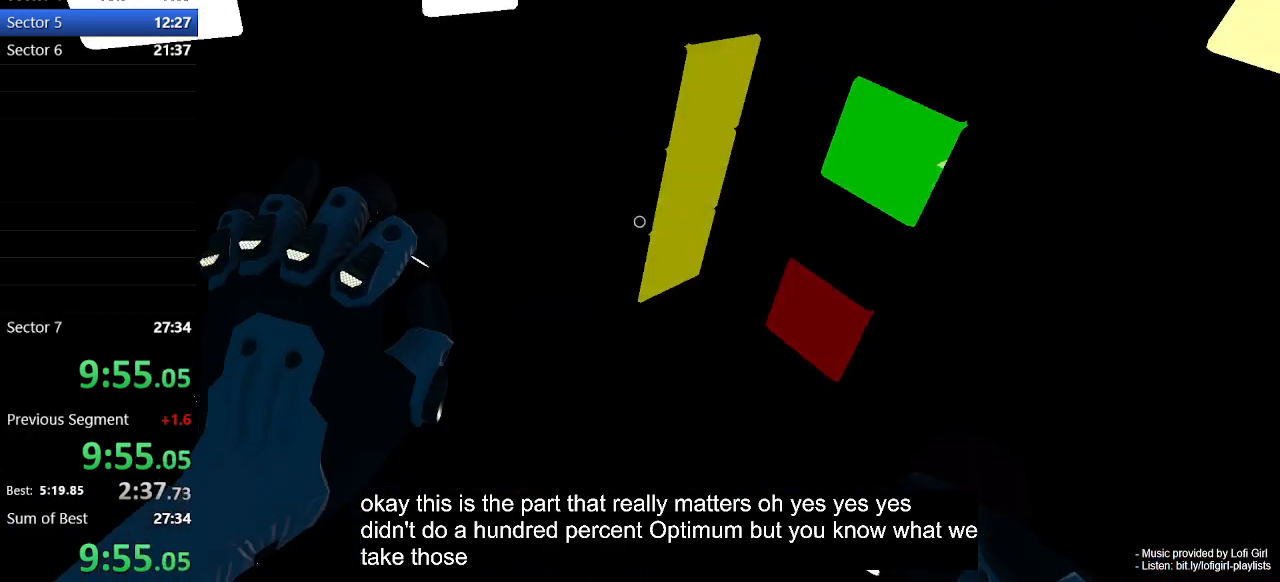
{"keys": [], "mouse": ["left"], "events": [[33, "s", "down"], [167, "d", "up"], [333, "s", "up"], [467, "mouse_left", "down"]]}
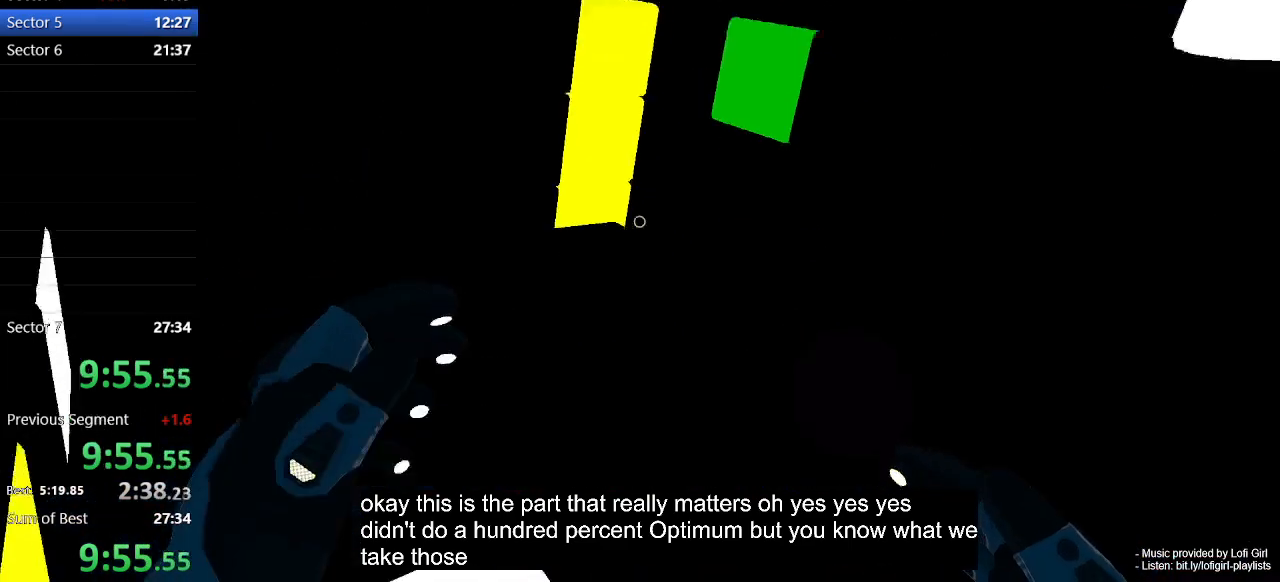
{"keys": [], "mouse": [], "events": [[300, "mouse_left", "up"]]}
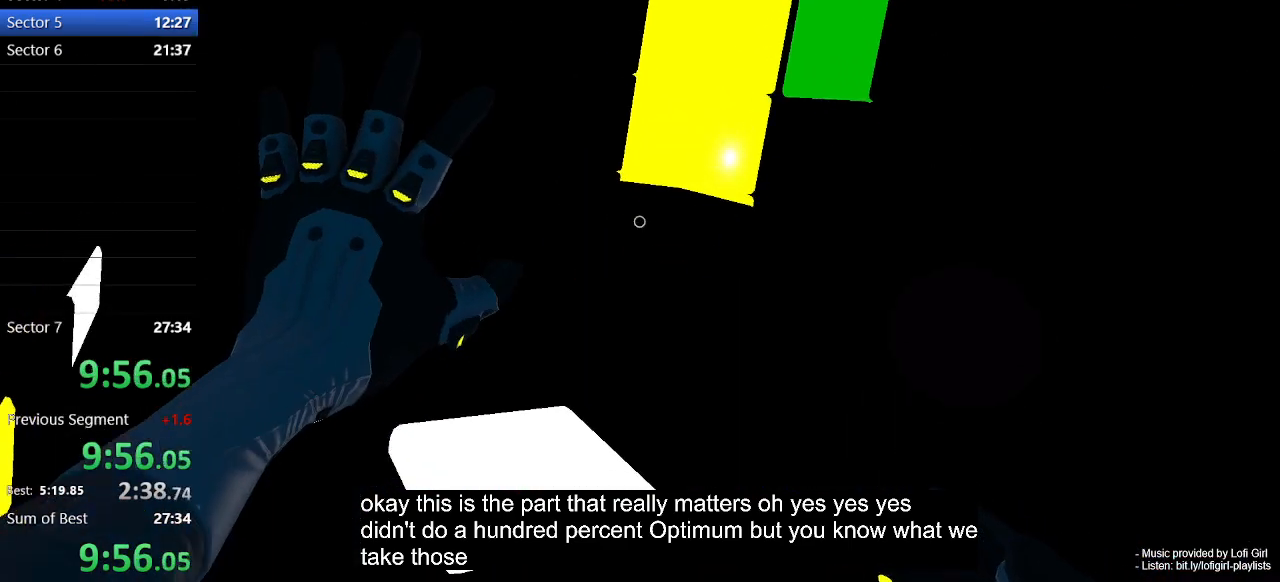
{"keys": [], "mouse": ["left"], "events": [[200, "w", "down"], [233, "a", "down"], [367, "w", "up"], [467, "a", "up"], [500, "mouse_left", "down"]]}
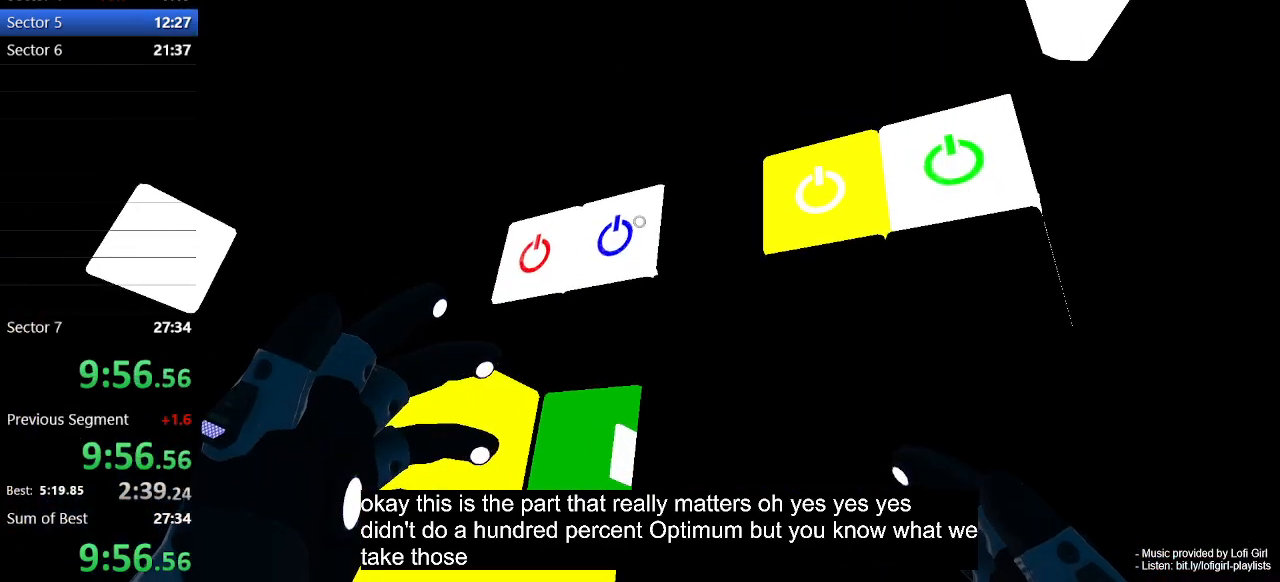
{"keys": ["a", "w"], "mouse": ["right"], "events": [[200, "a", "down"], [200, "mouse_left", "up"], [200, "w", "down"], [333, "w", "up"], [433, "w", "down"], [467, "mouse_right", "down"]]}
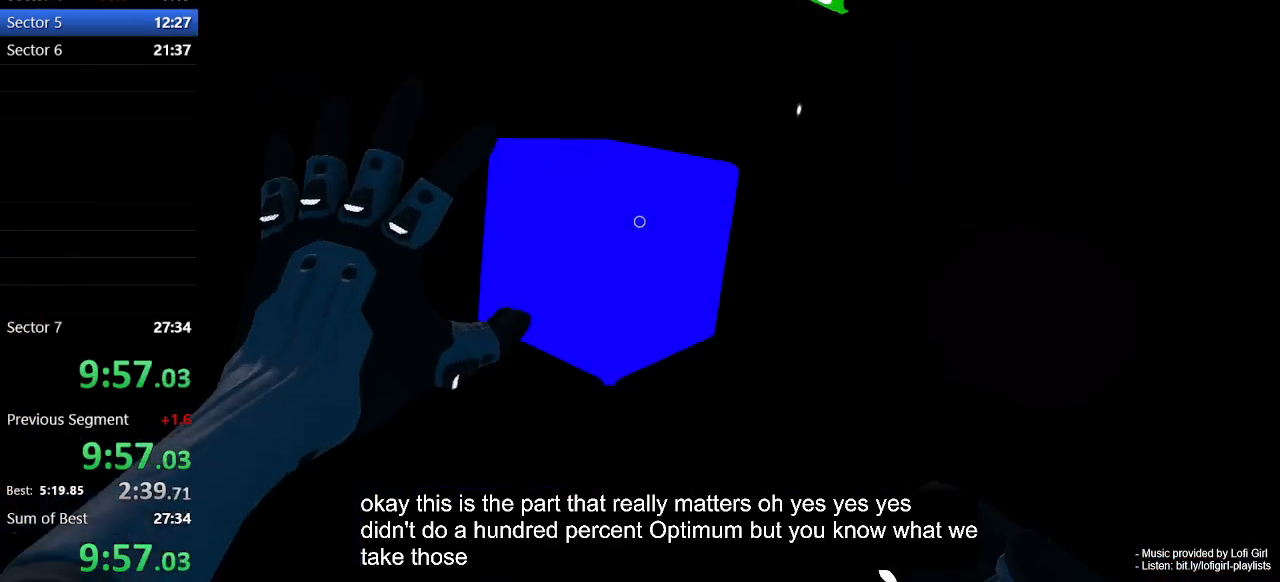
{"keys": ["a"], "mouse": ["right"], "events": [[67, "a", "up"], [67, "w", "up"], [467, "a", "down"]]}
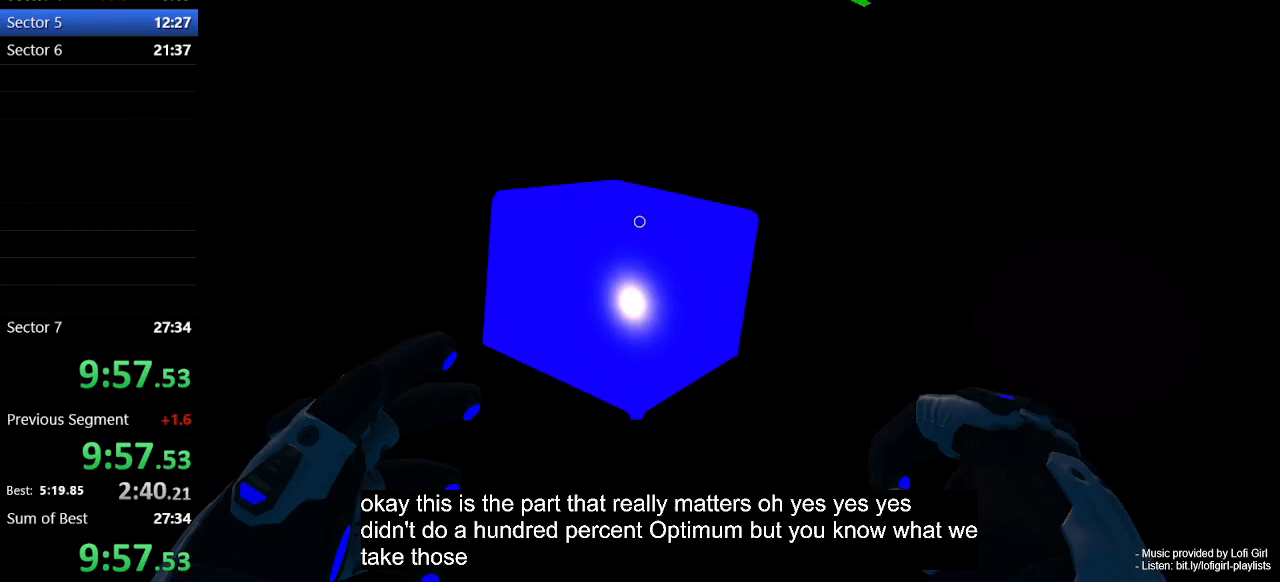
{"keys": [], "mouse": ["left"], "events": [[67, "mouse_right", "up"], [100, "w", "down"], [333, "a", "up"], [333, "w", "up"], [467, "mouse_left", "down"]]}
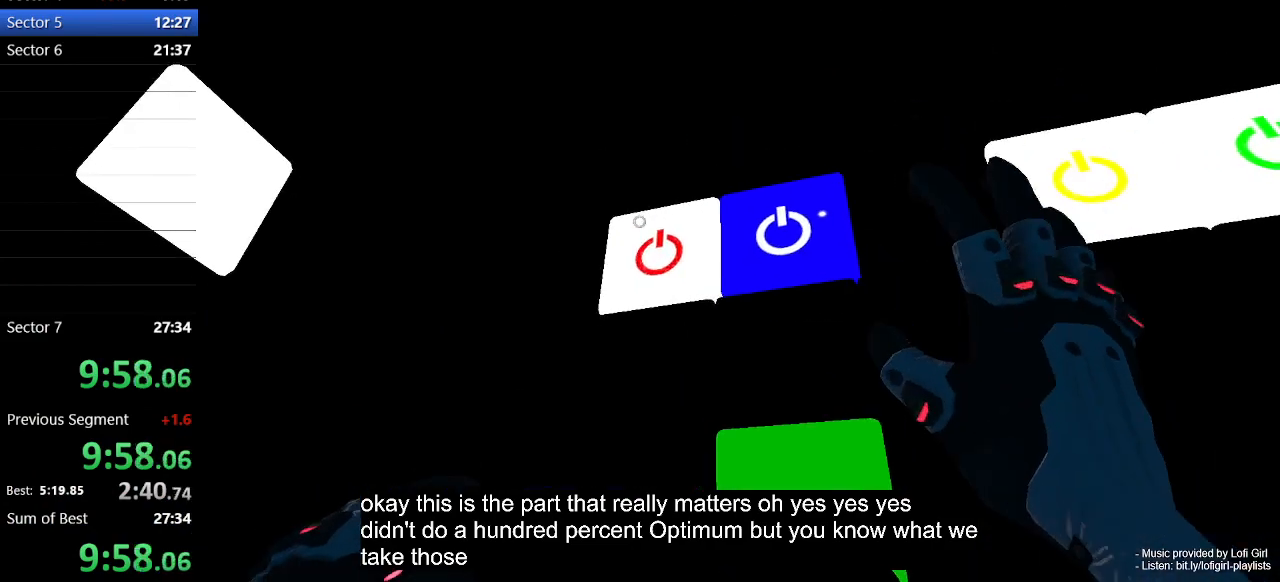
{"keys": ["a"], "mouse": ["left"], "events": [[400, "a", "down"]]}
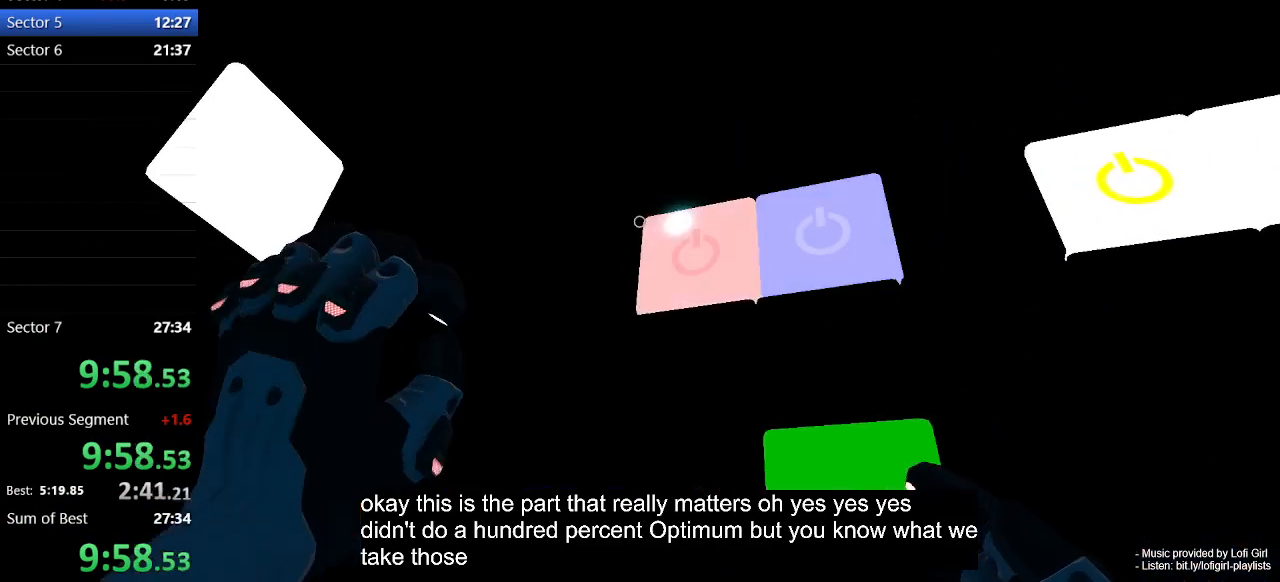
{"keys": [], "mouse": [], "events": [[67, "mouse_left", "up"], [233, "w", "down"], [367, "a", "up"], [367, "w", "up"]]}
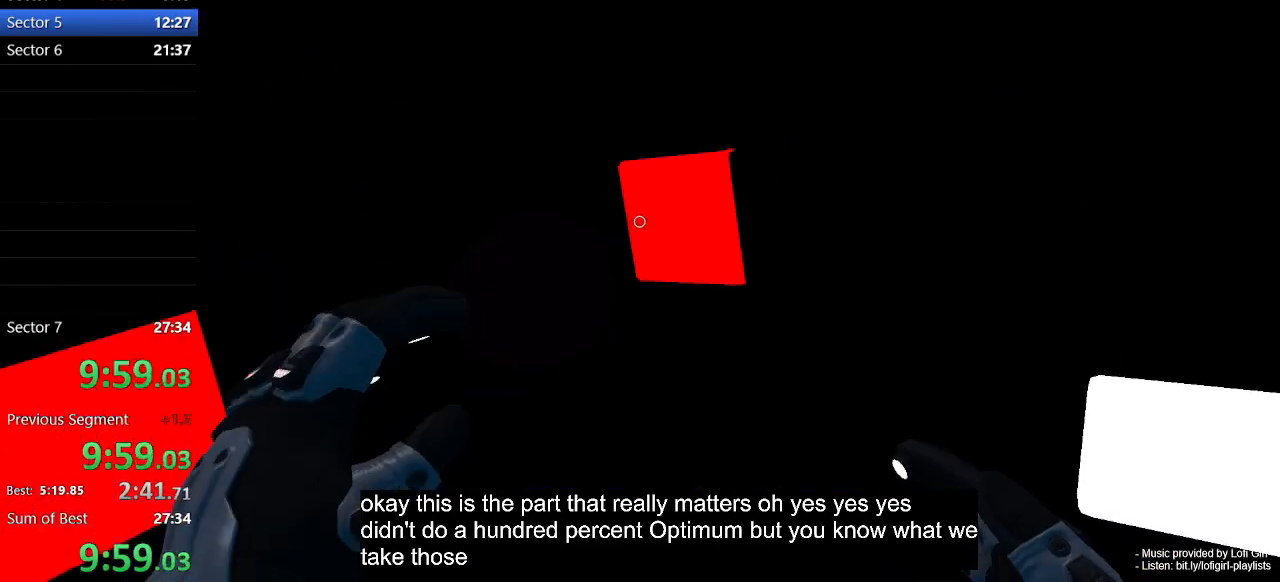
{"keys": ["d"], "mouse": ["left"], "events": [[100, "mouse_left", "down"], [333, "s", "down"], [467, "d", "down"], [467, "s", "up"]]}
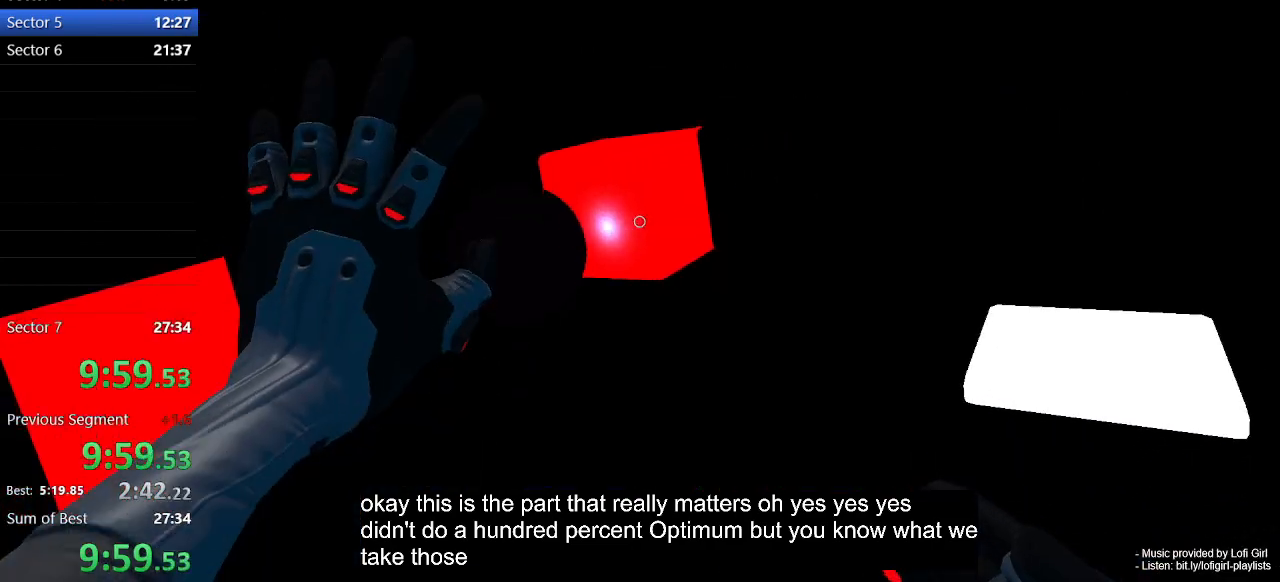
{"keys": ["w"], "mouse": ["left"], "events": [[67, "d", "up"], [233, "d", "down"], [367, "d", "up"], [433, "w", "down"]]}
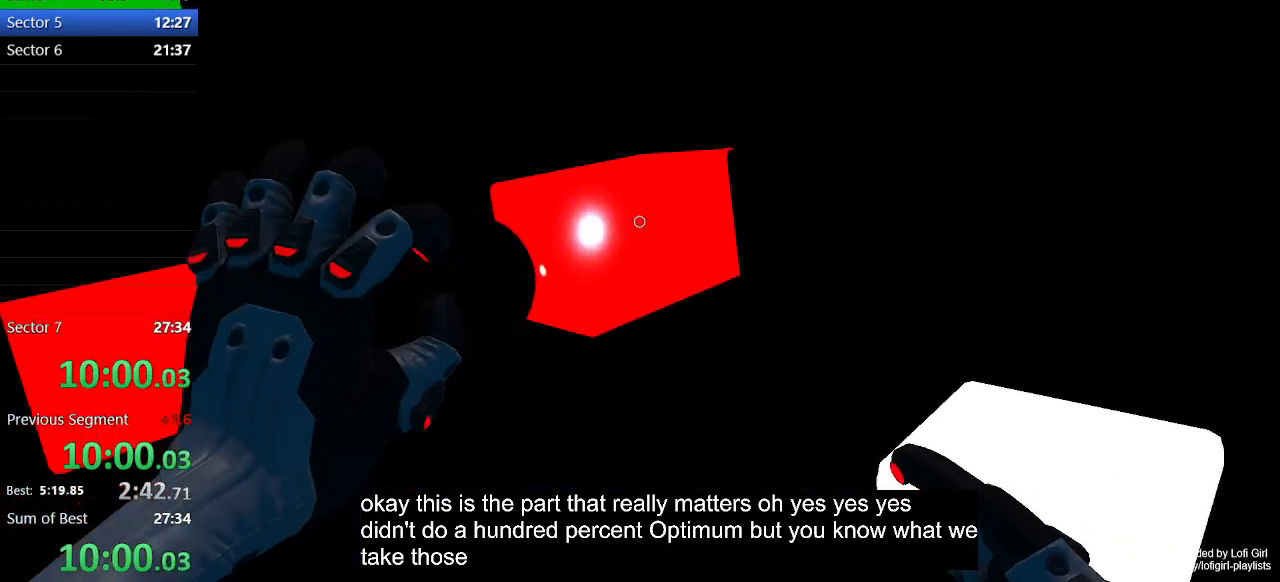
{"keys": ["a"], "mouse": [], "events": [[33, "w", "up"], [233, "mouse_left", "up"], [367, "a", "down"]]}
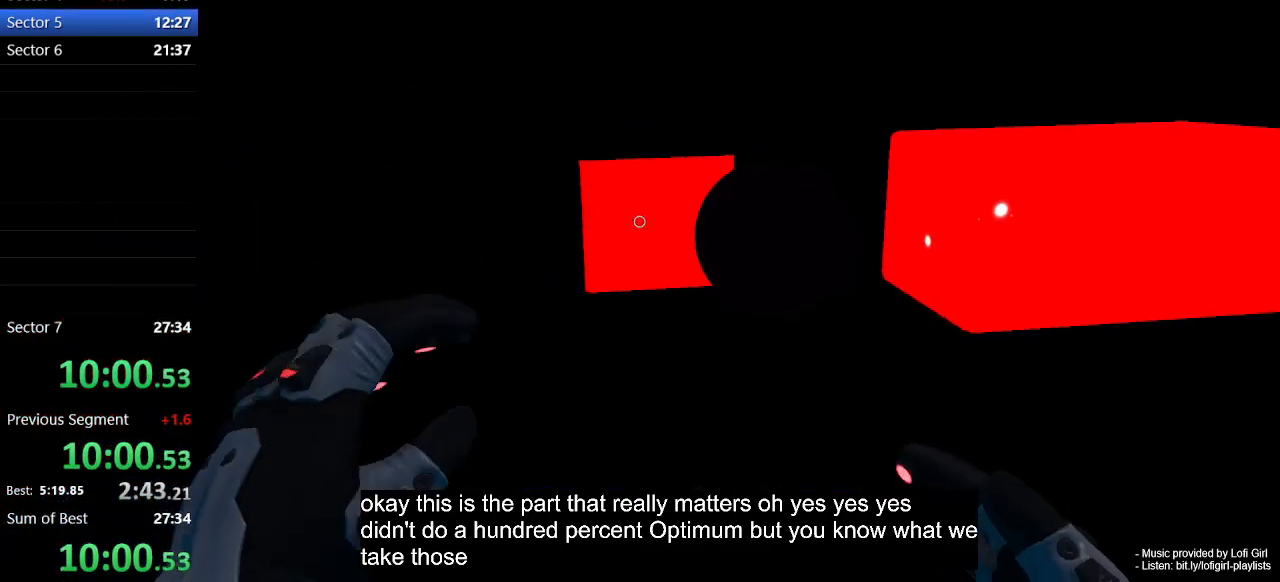
{"keys": ["w"], "mouse": ["left"], "events": [[33, "a", "up"], [367, "mouse_left", "down"], [433, "w", "down"]]}
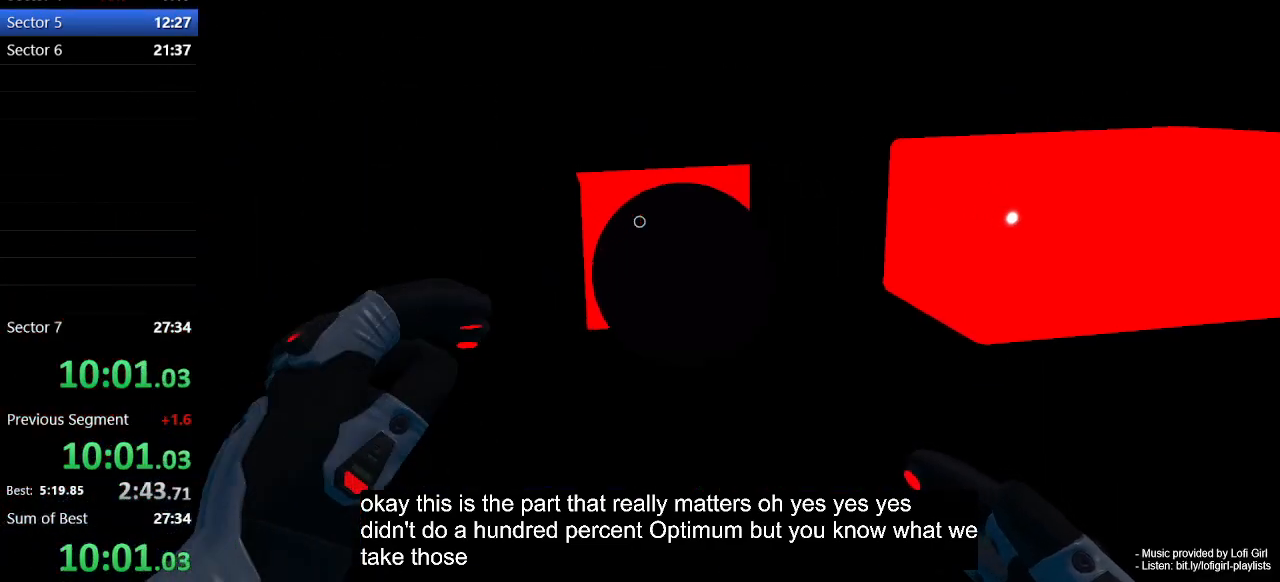
{"keys": ["w"], "mouse": [], "events": [[33, "mouse_left", "up"], [200, "space", "down"], [300, "space", "up"]]}